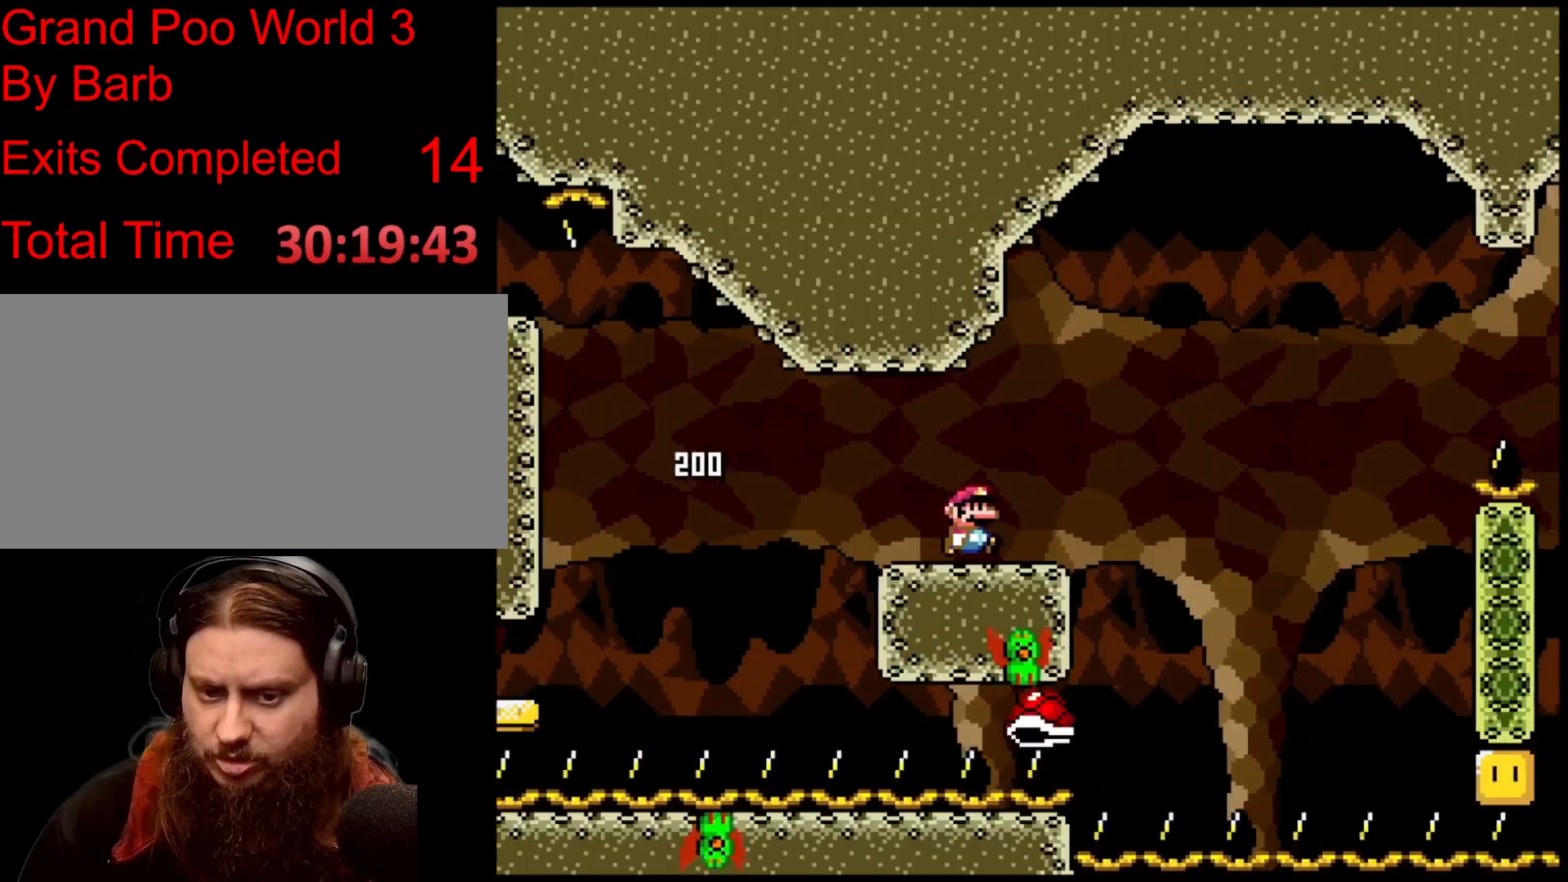
Gameplay with a controller; each line is a JSON object with the inputs held at the frame after it. "events" lists button and stick changes between this image and that frame as [ms after this image, input, new state], when the widget could be followed in between. Not read: CIRCLE CROSS DPAD_DOWN DPAD_LEFT DPAD_RIGHT DPAD_UP L3 R3 SQUARE X left_stick right_stick.
{"buttons": [], "events": [[34, "B", "down"], [134, "B", "up"]]}
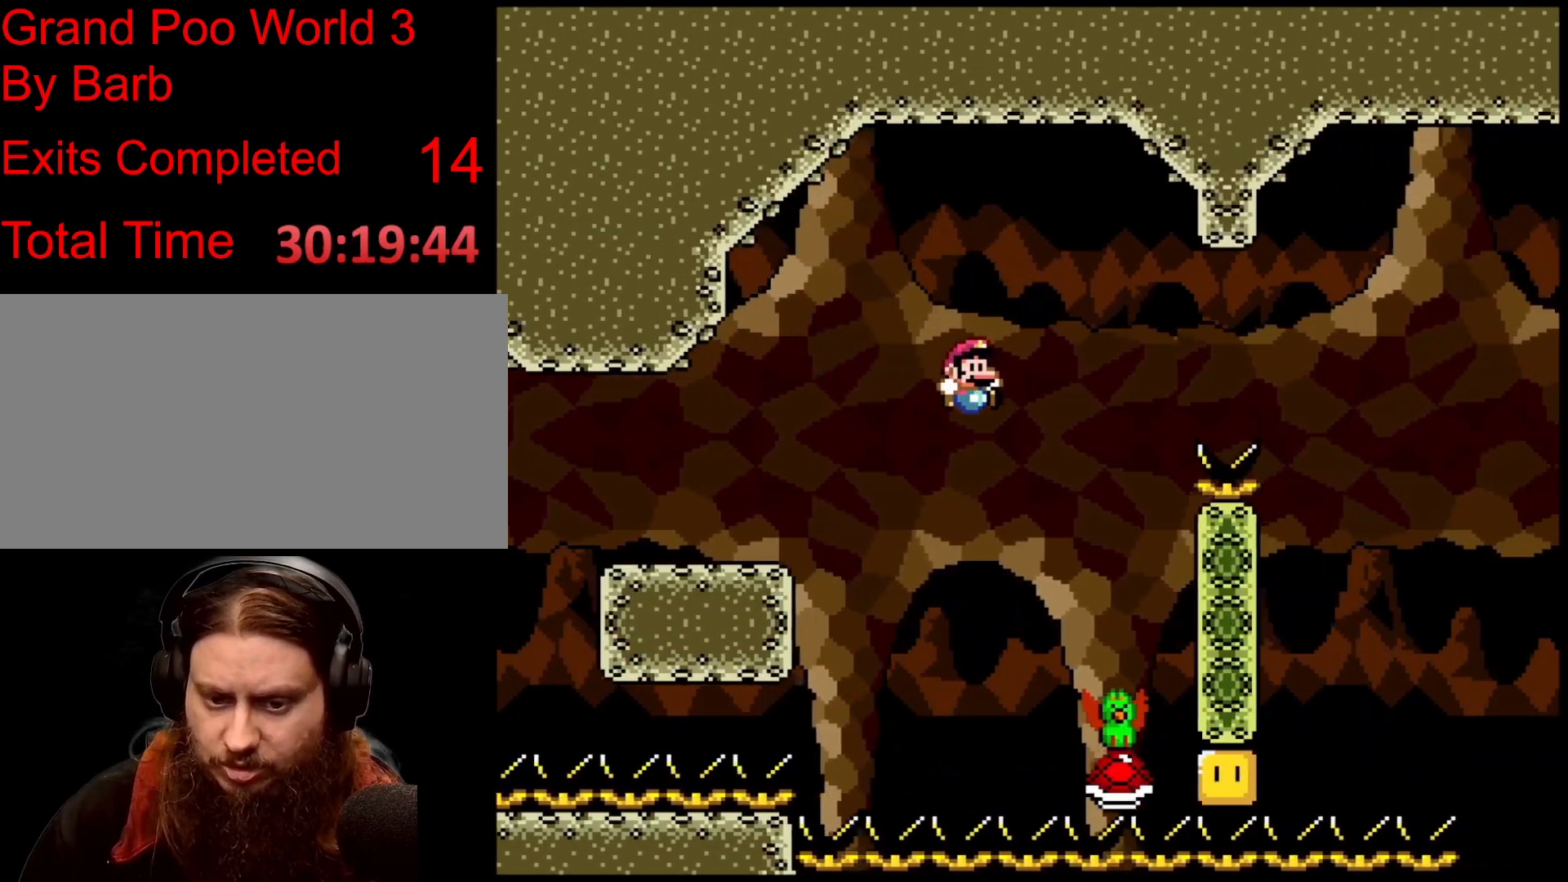
{"buttons": ["B"], "events": [[200, "B", "down"]]}
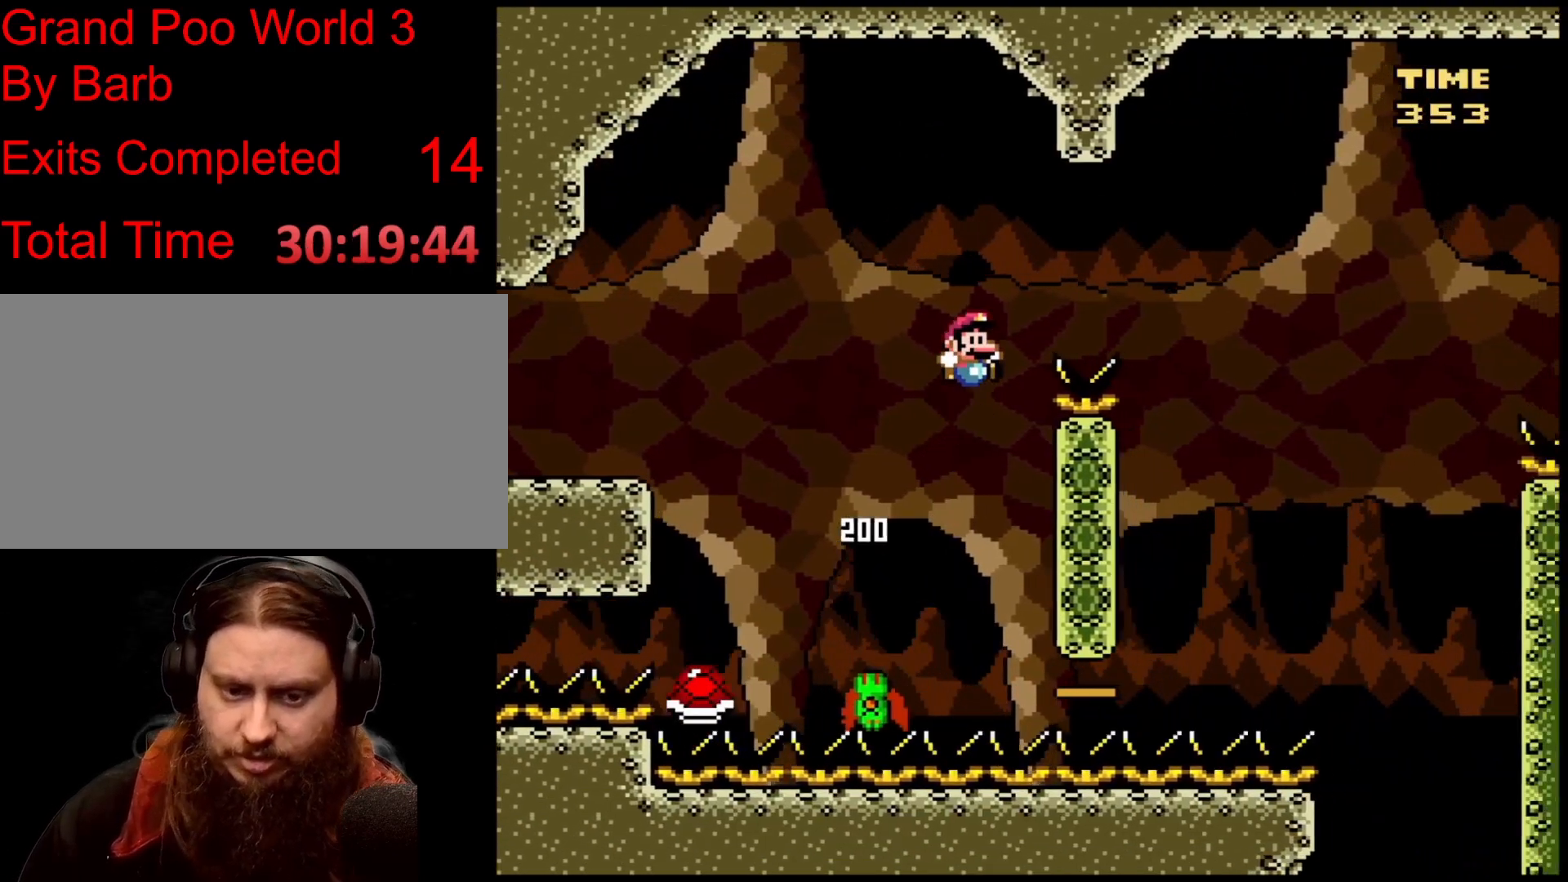
{"buttons": [], "events": [[367, "B", "up"]]}
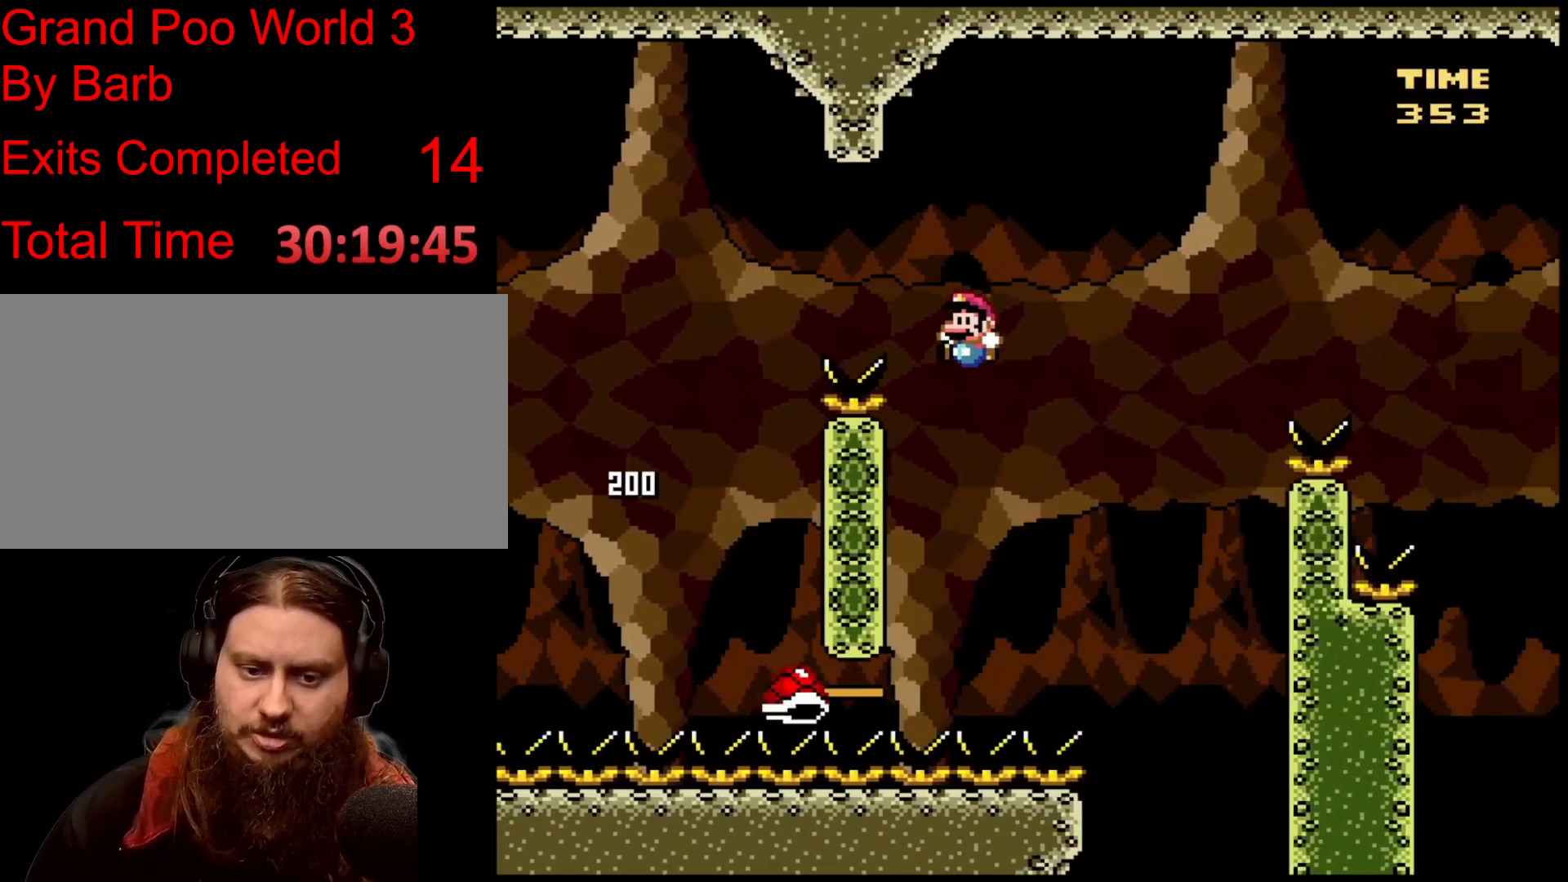
{"buttons": ["B"], "events": [[100, "B", "down"]]}
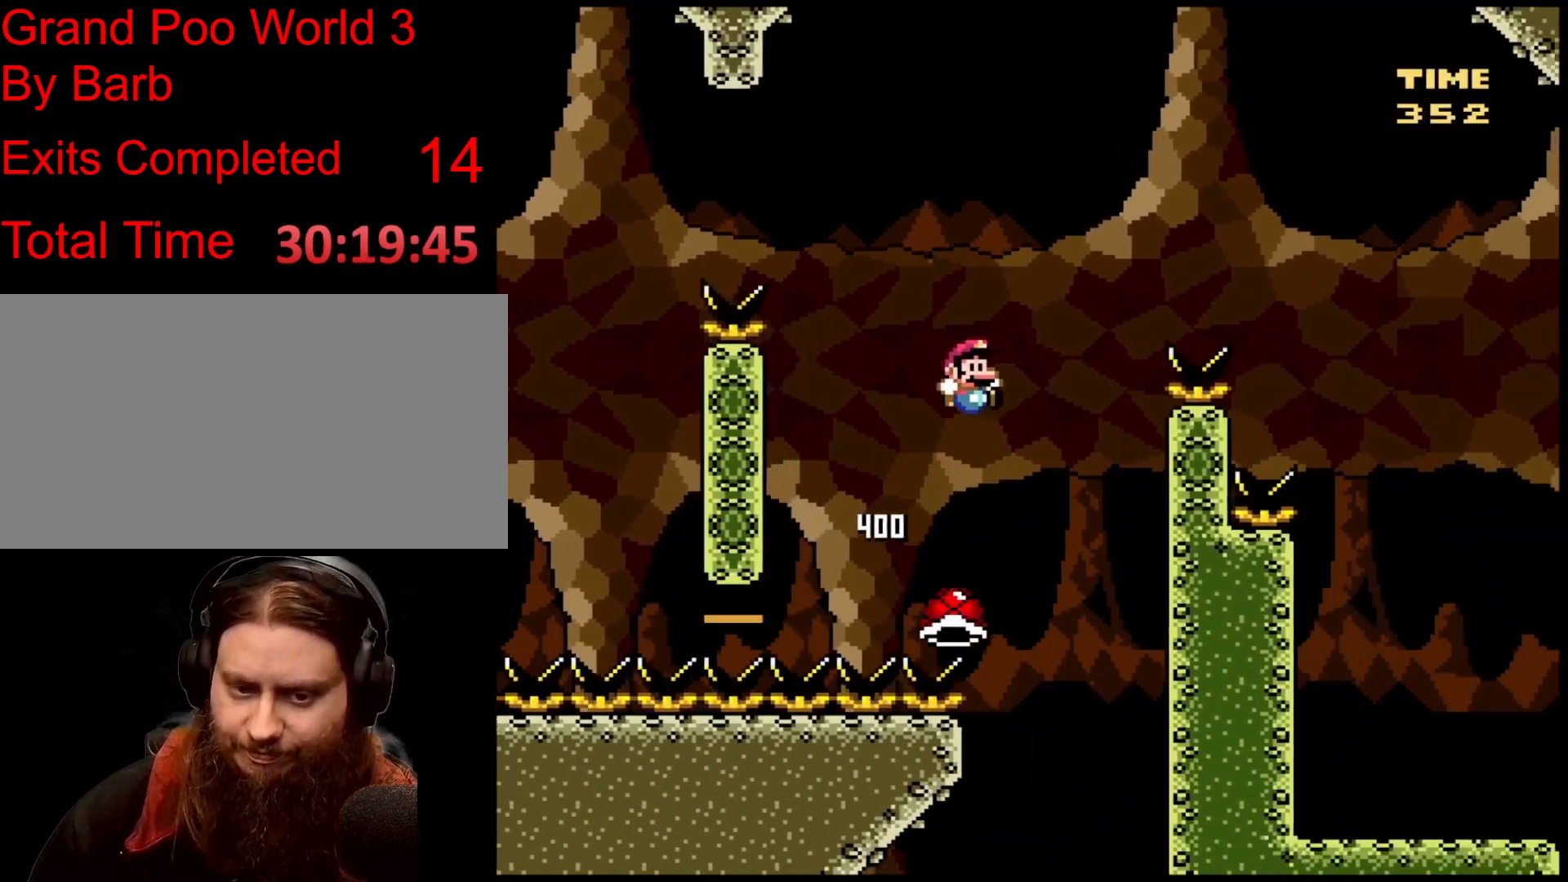
{"buttons": ["B"], "events": []}
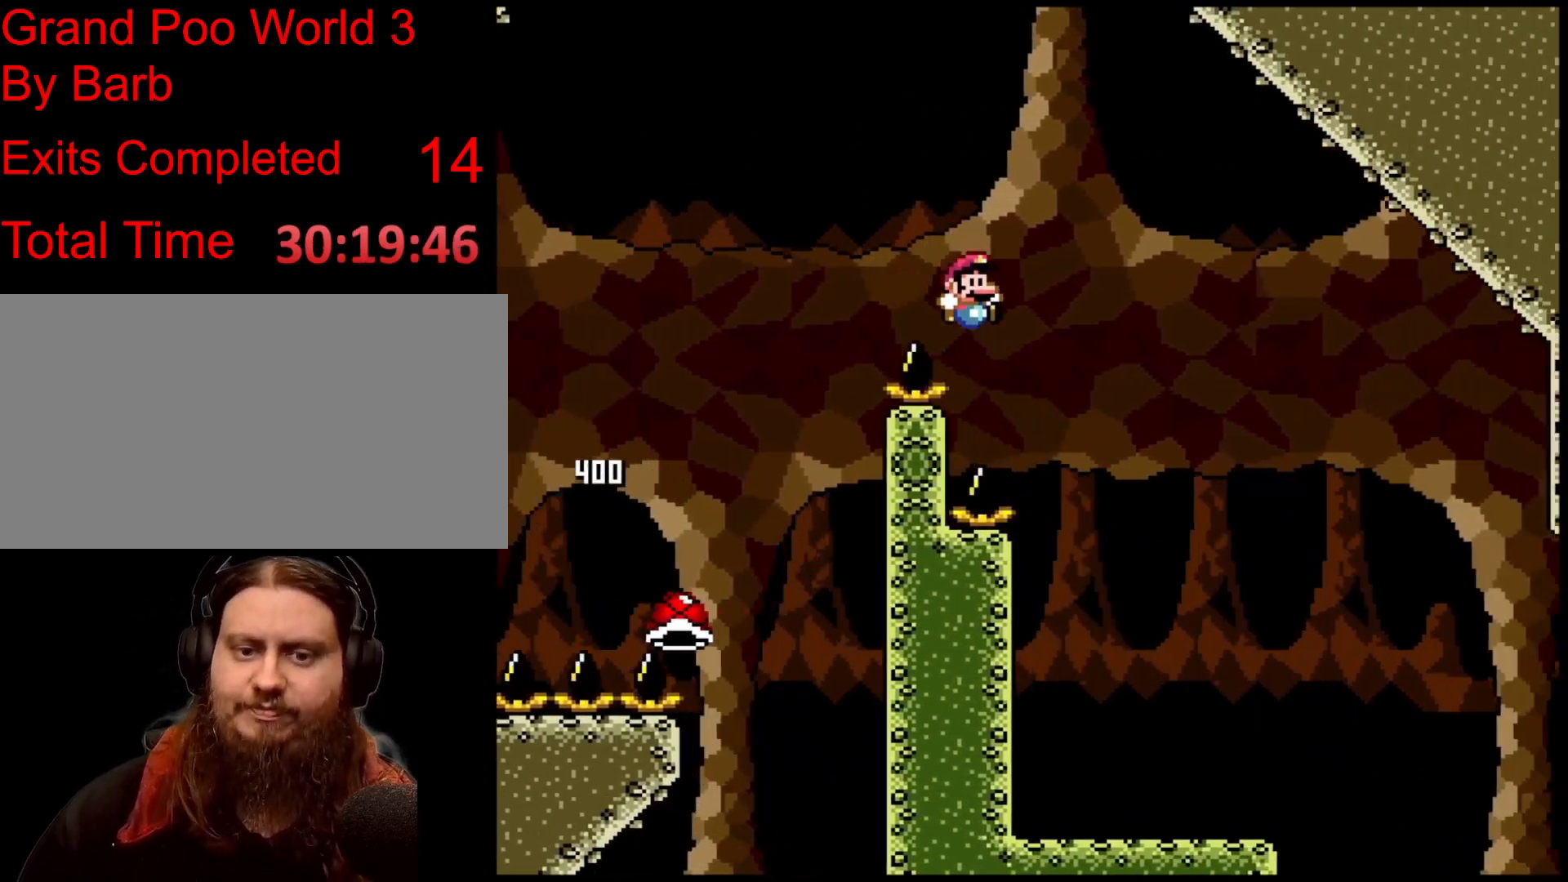
{"buttons": [], "events": [[267, "B", "up"]]}
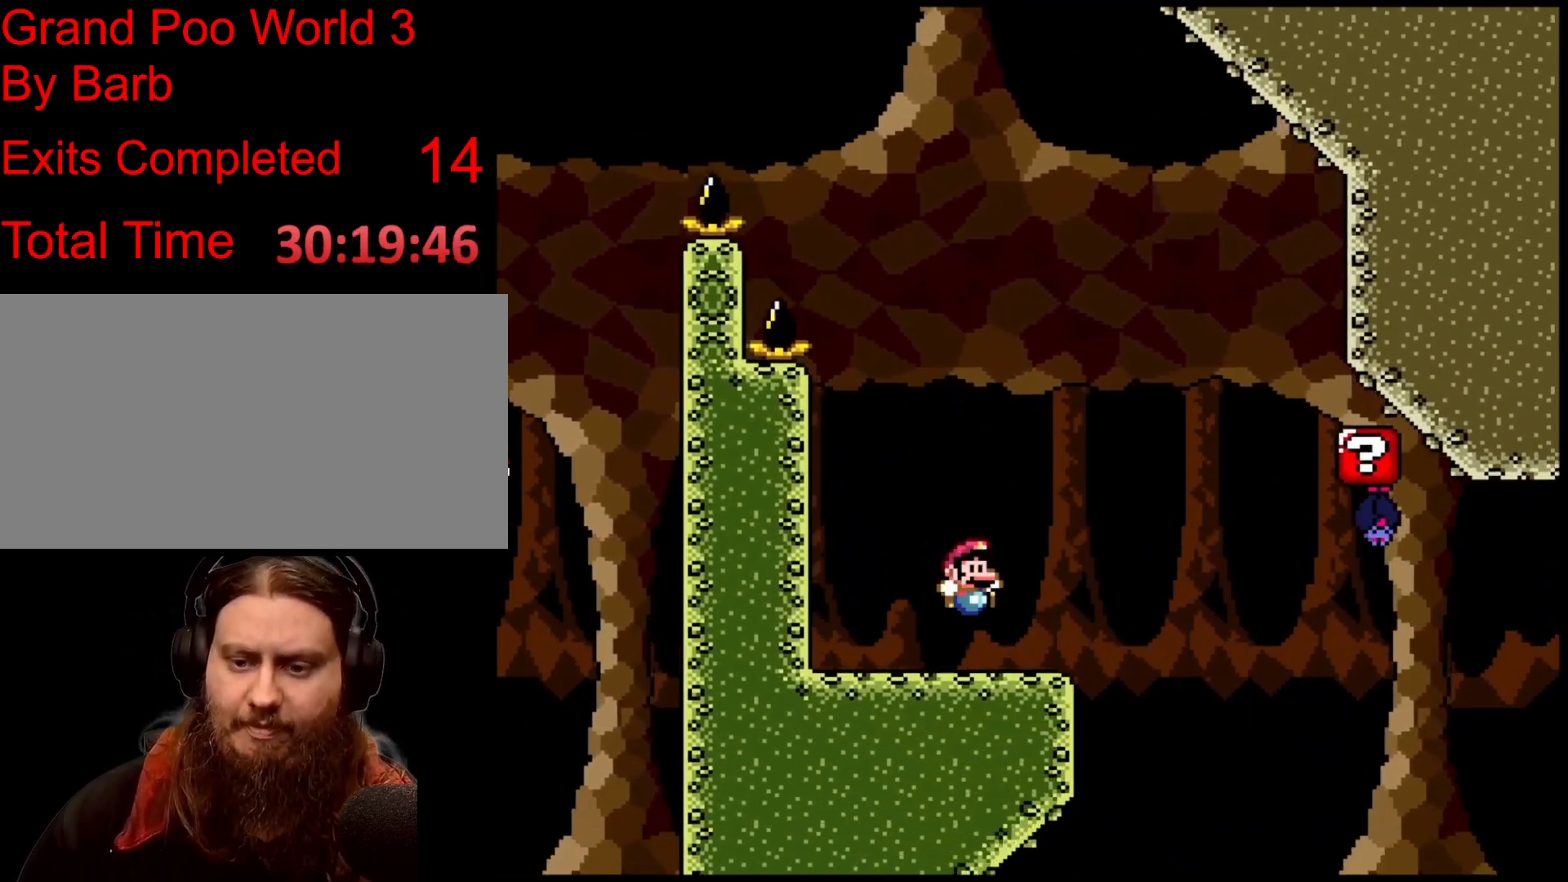
{"buttons": [], "events": []}
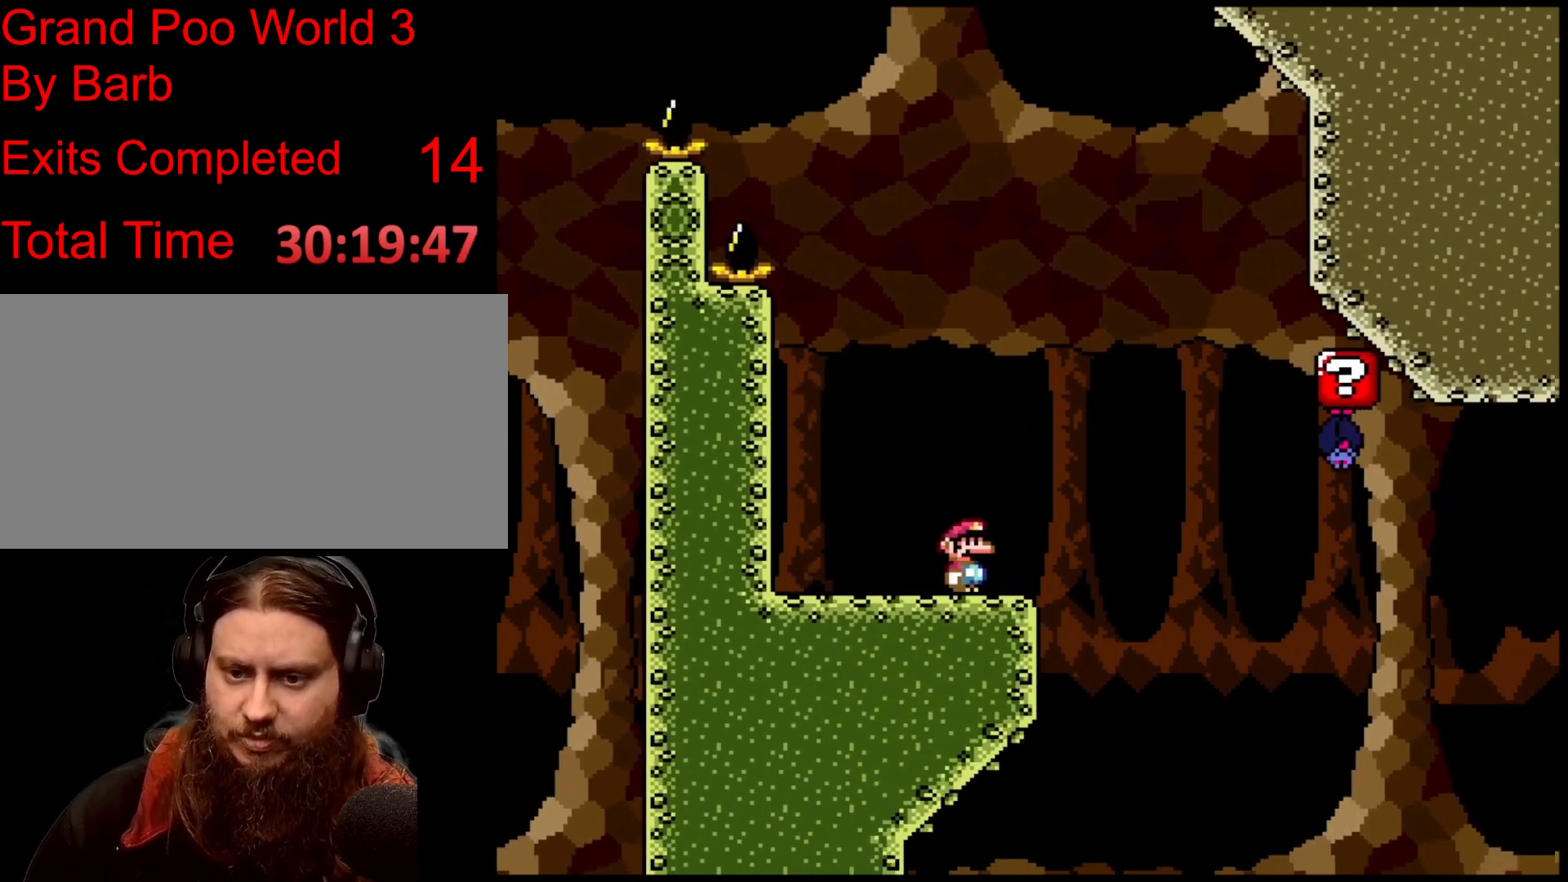
{"buttons": [], "events": []}
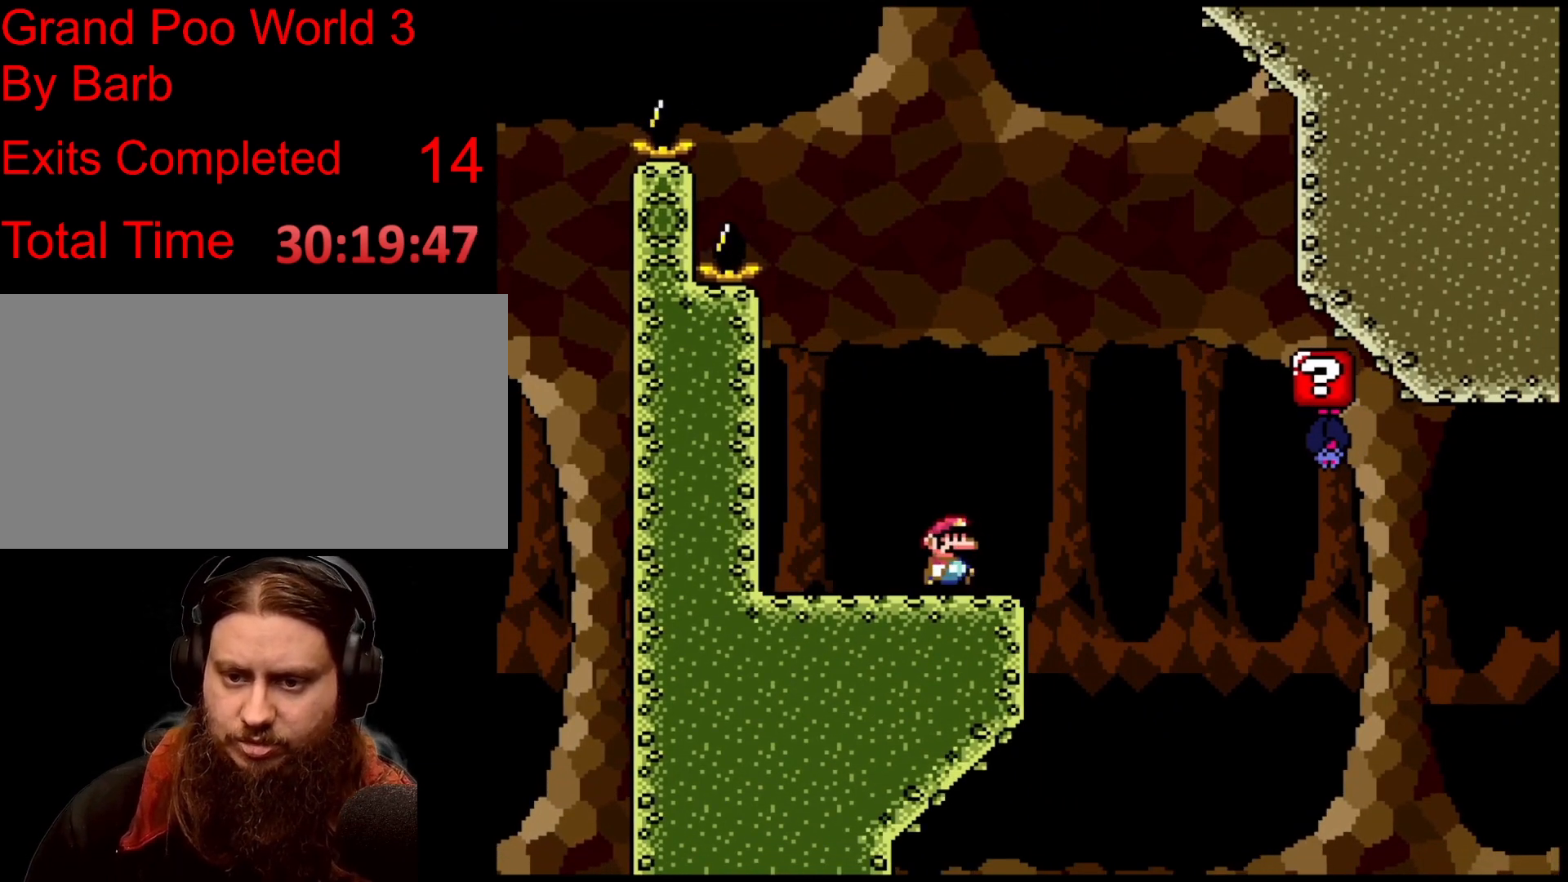
{"buttons": [], "events": []}
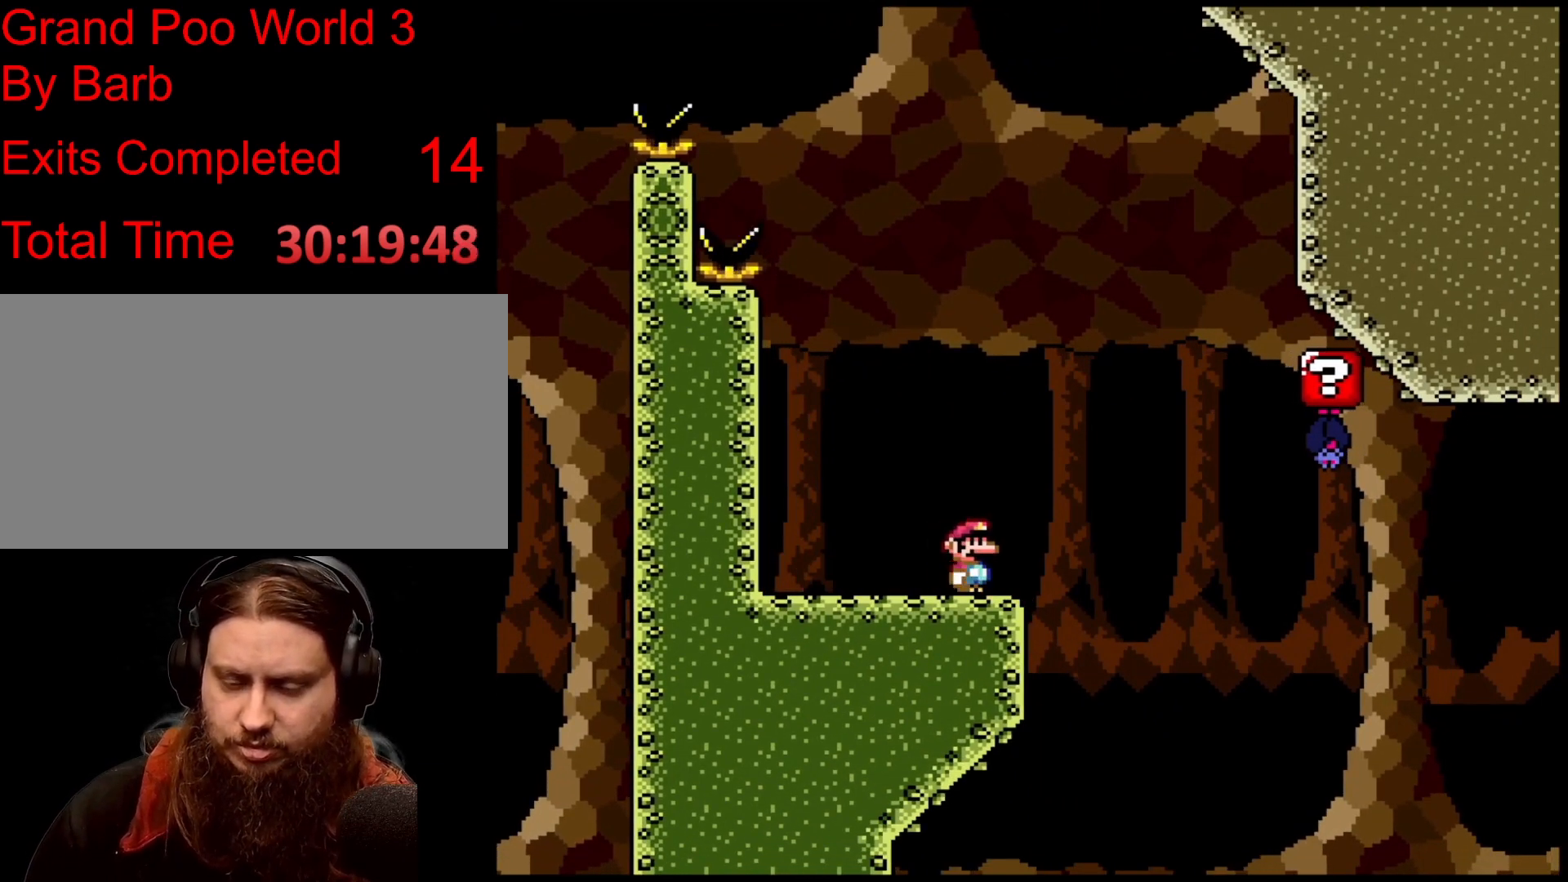
{"buttons": [], "events": []}
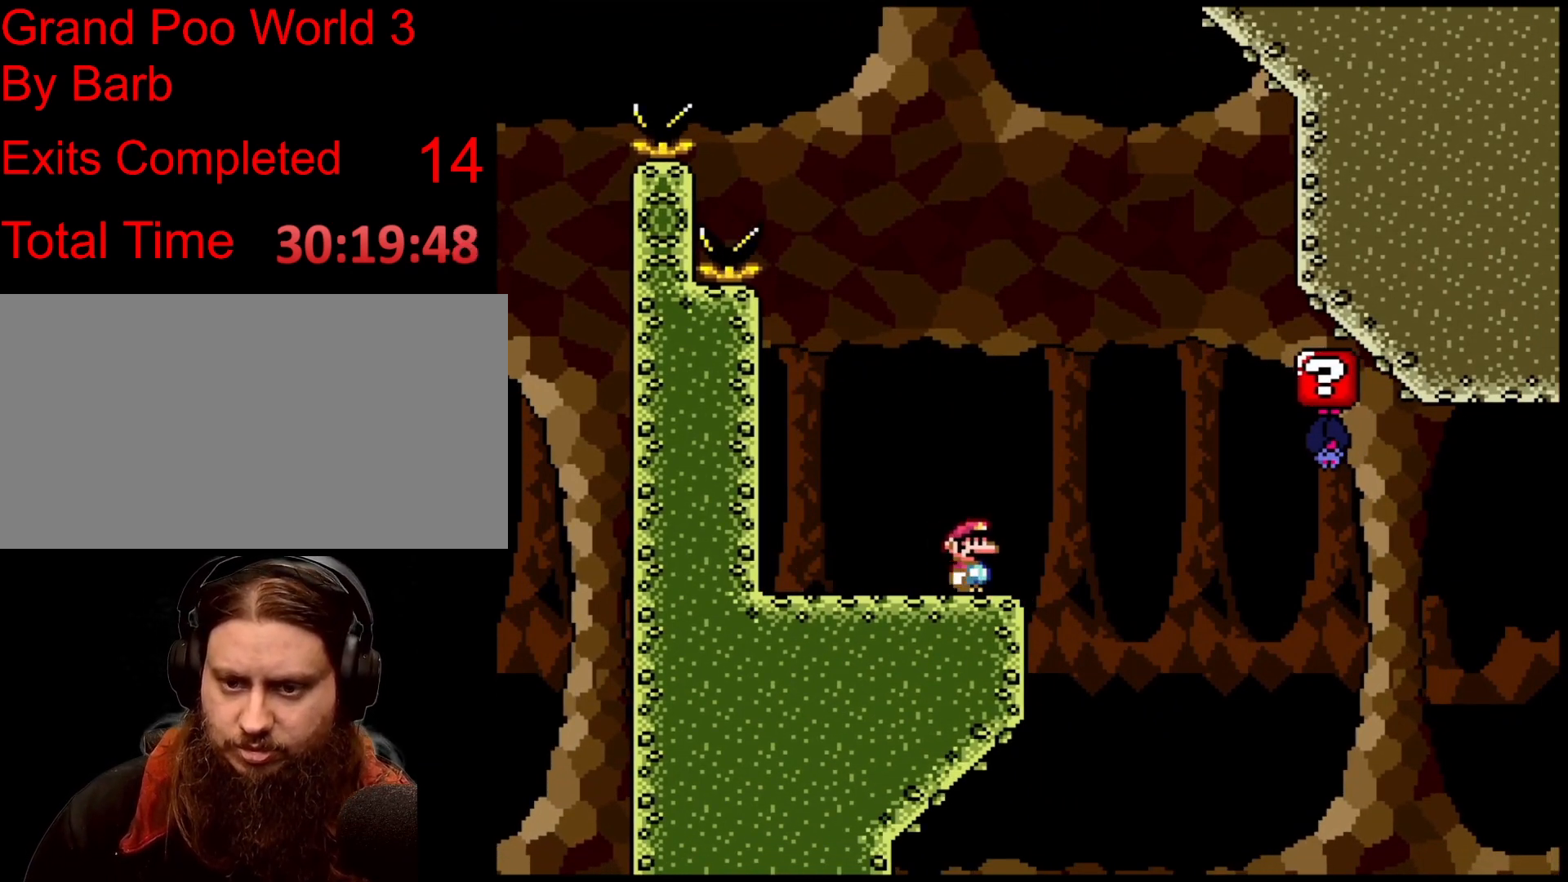
{"buttons": [], "events": []}
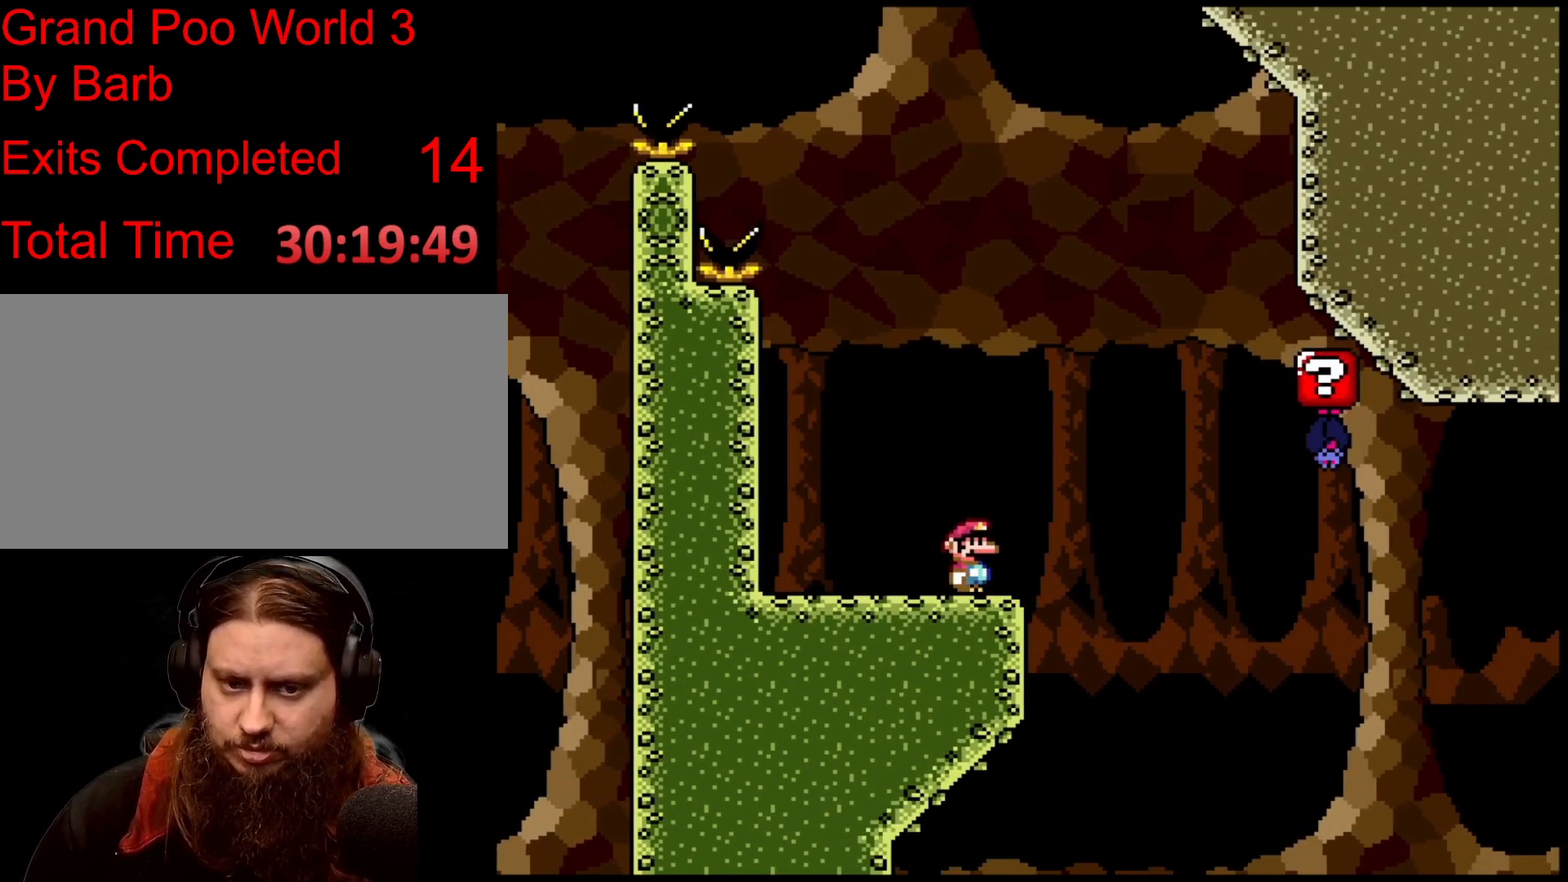
{"buttons": [], "events": []}
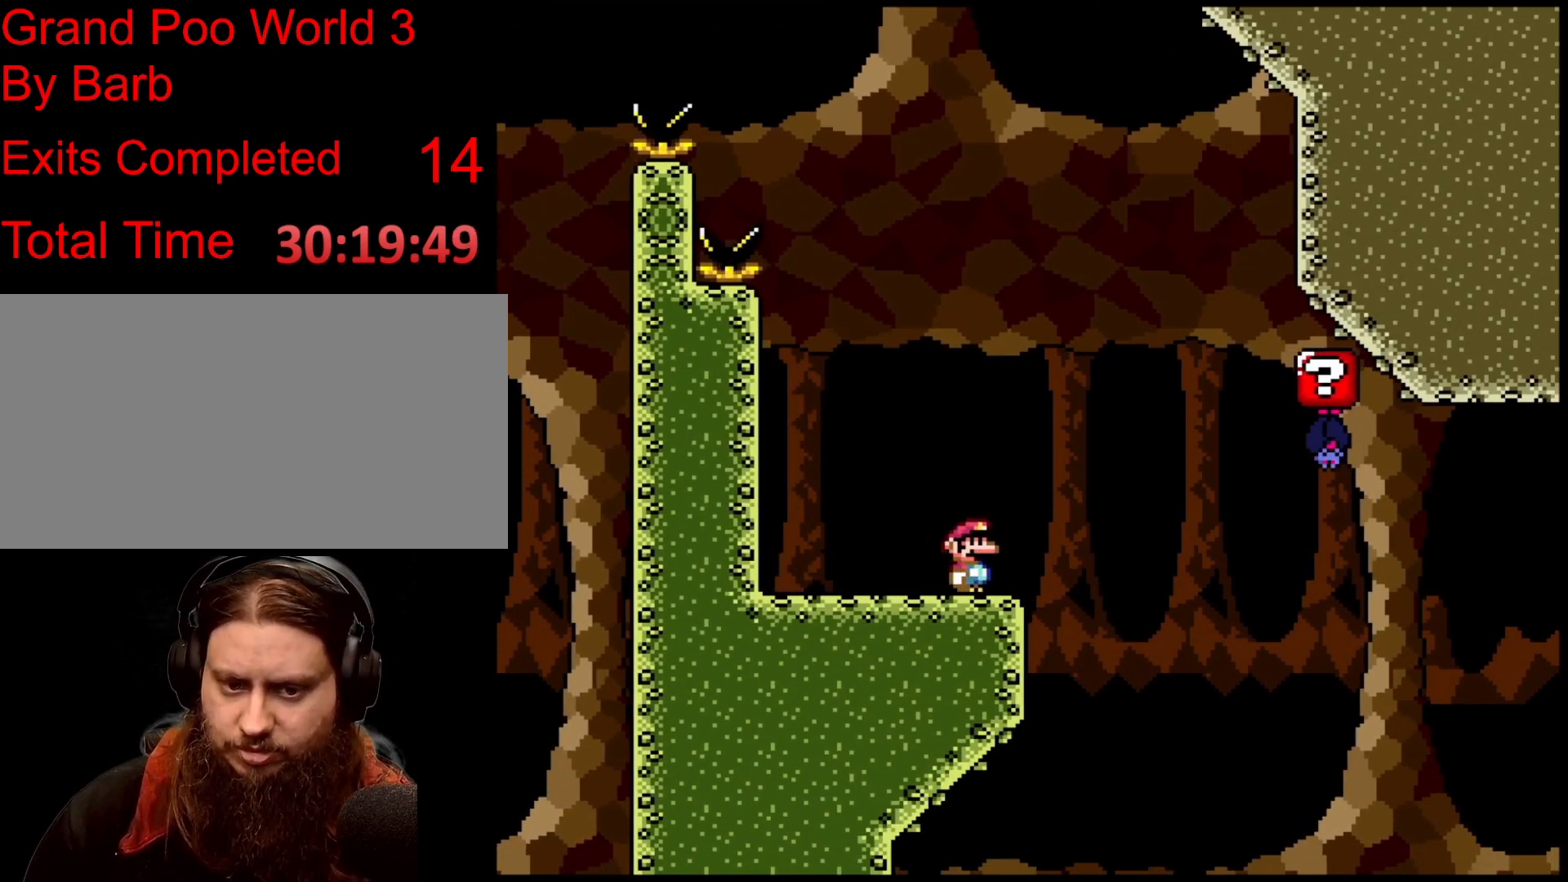
{"buttons": [], "events": []}
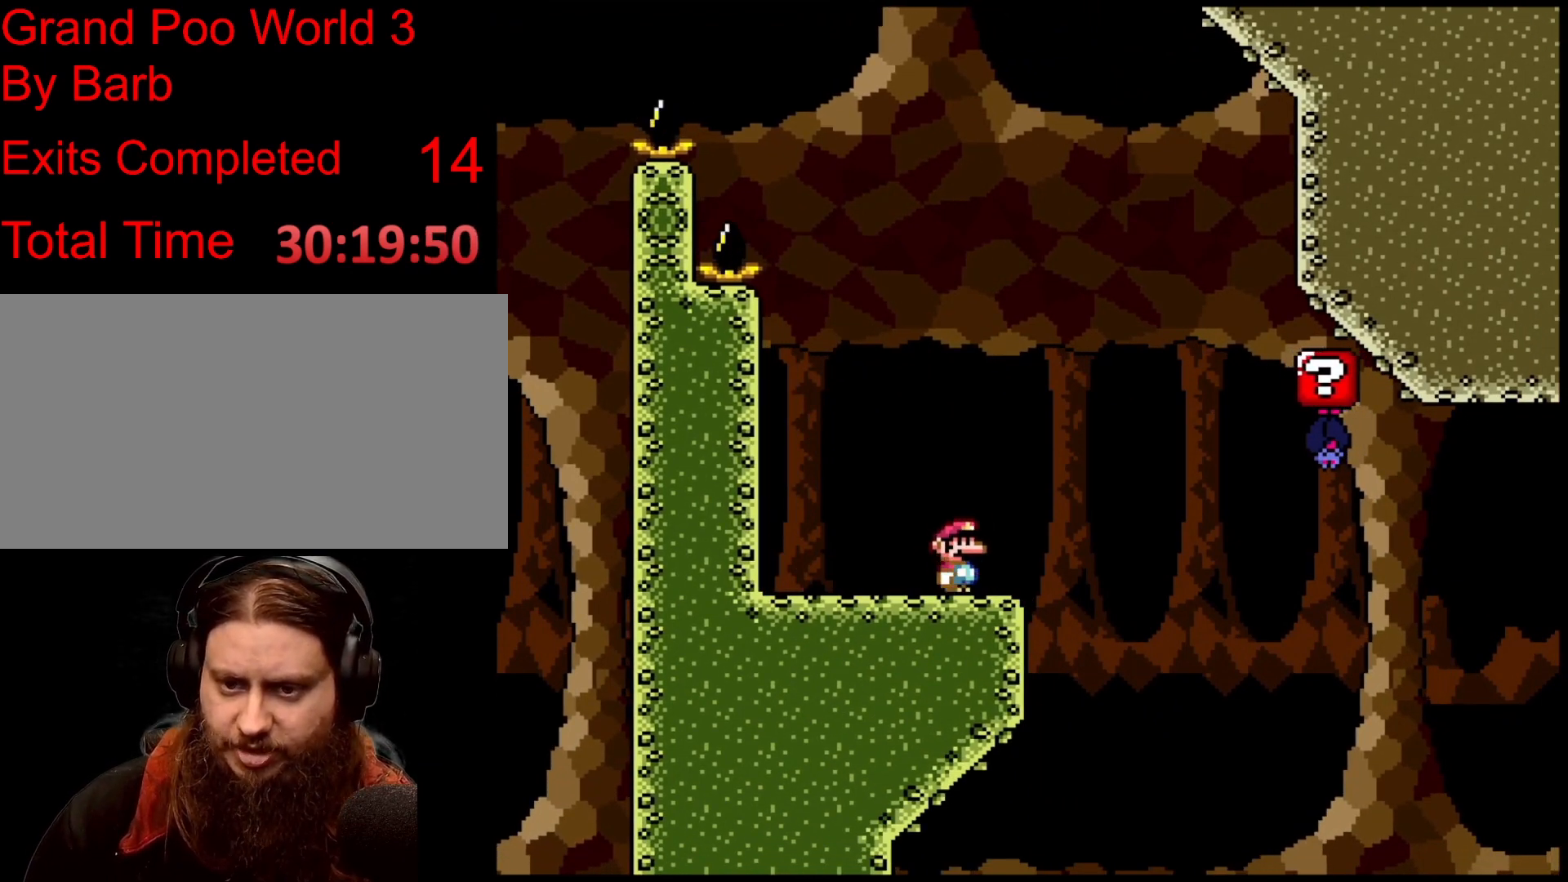
{"buttons": [], "events": []}
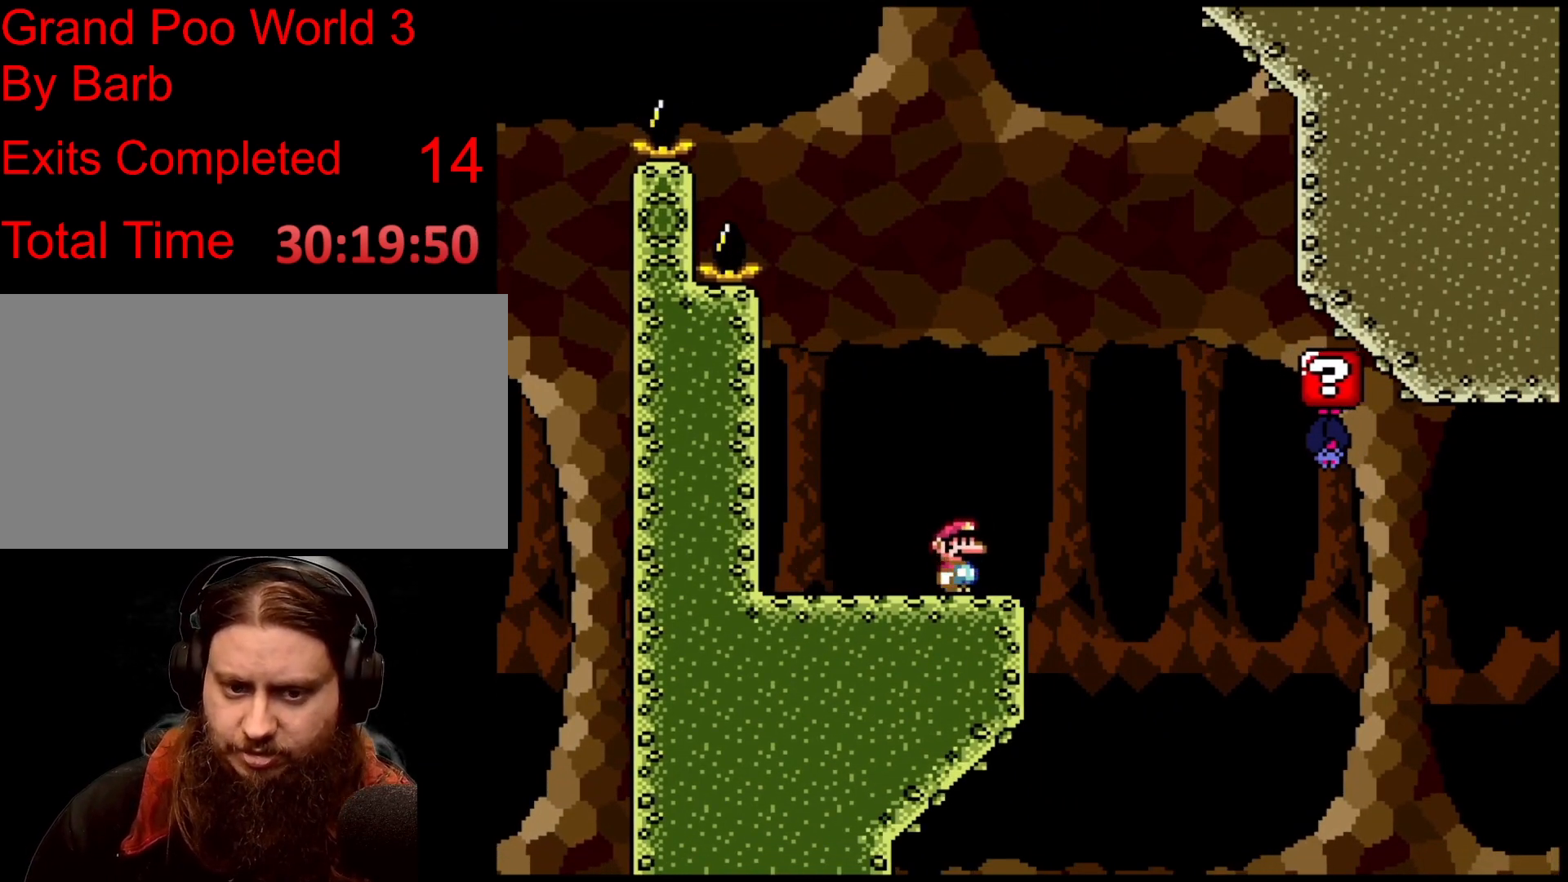
{"buttons": ["B"], "events": [[267, "B", "down"]]}
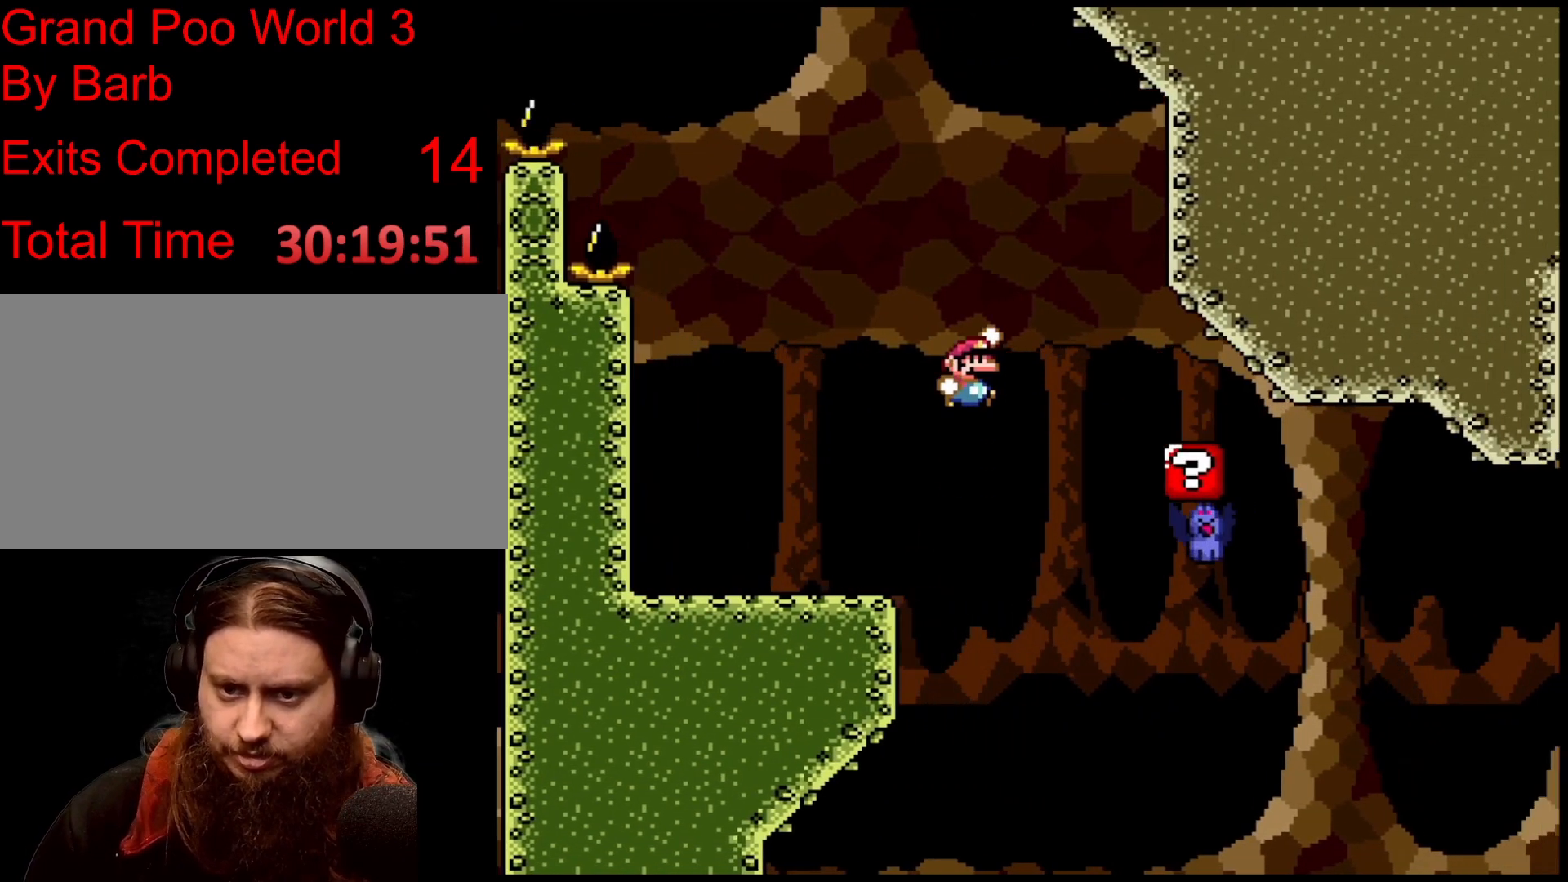
{"buttons": ["B"], "events": []}
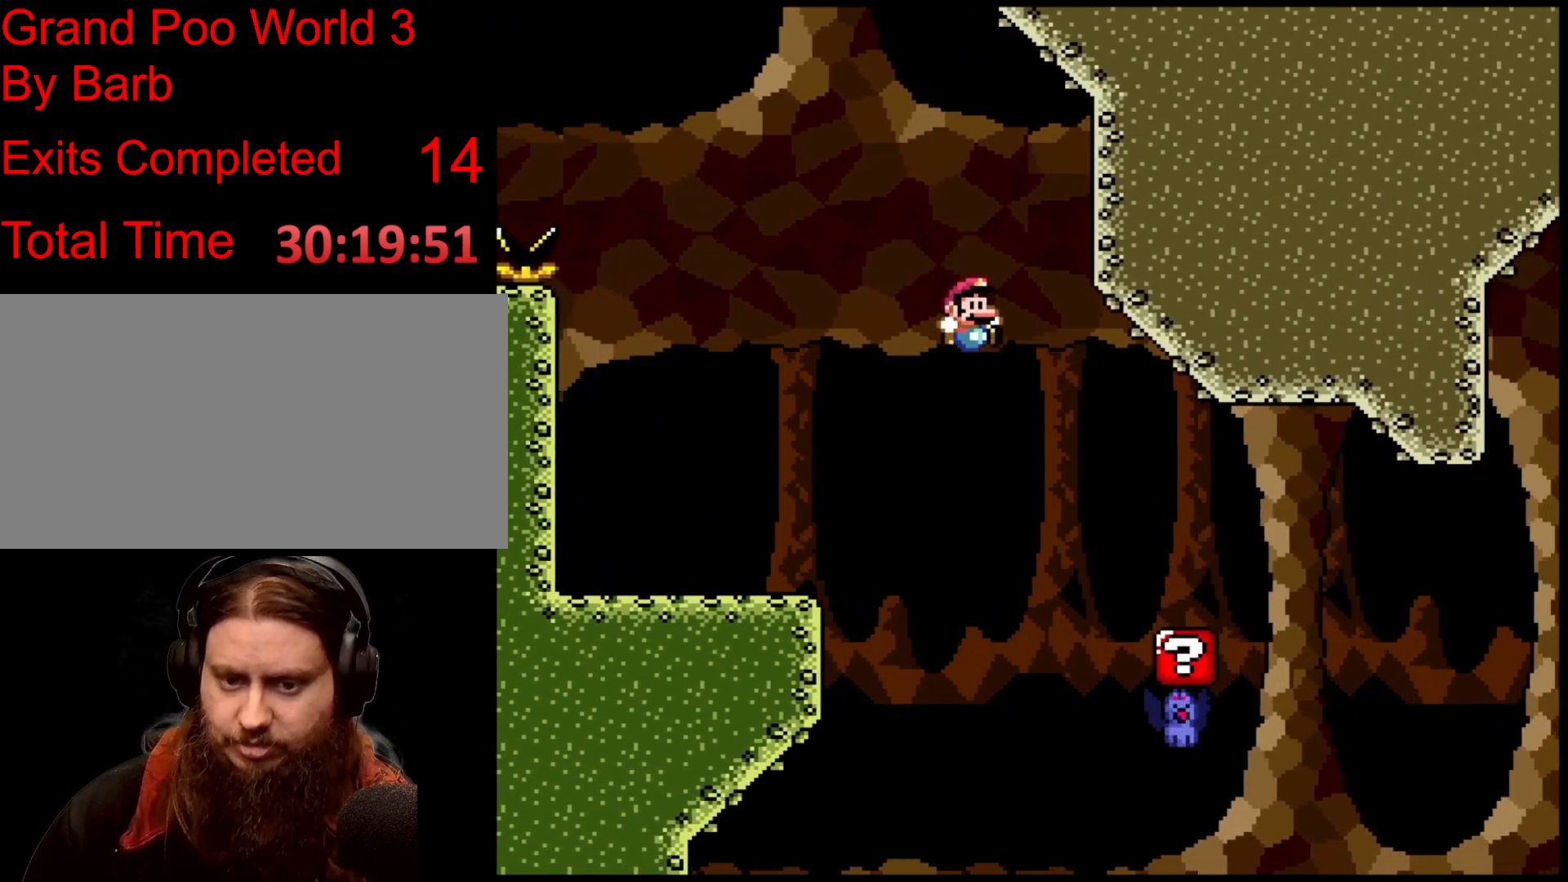
{"buttons": ["B"], "events": []}
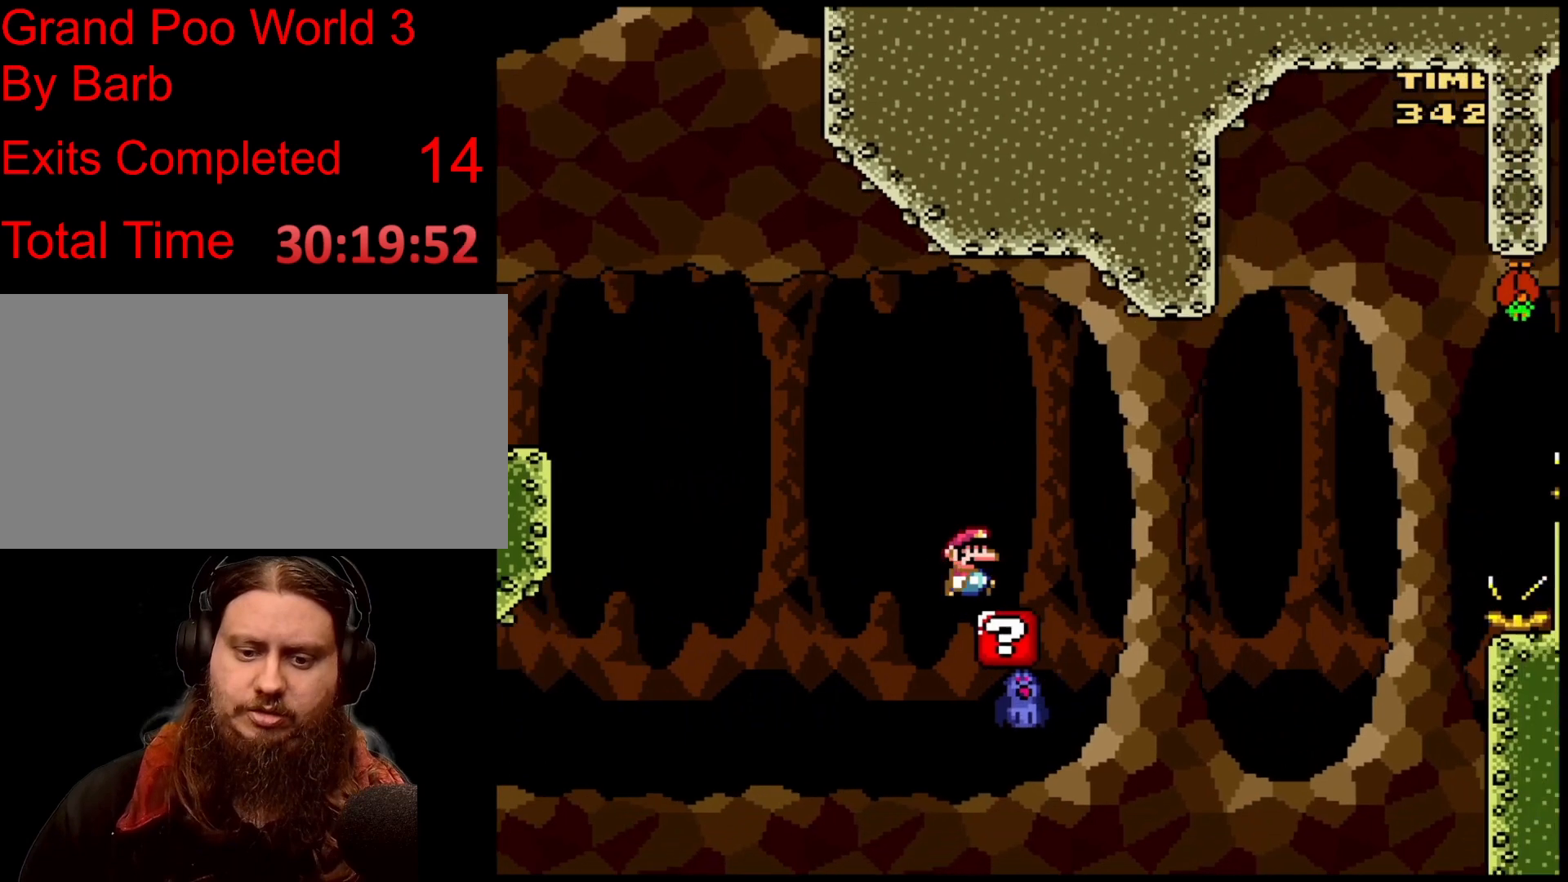
{"buttons": [], "events": [[34, "B", "up"]]}
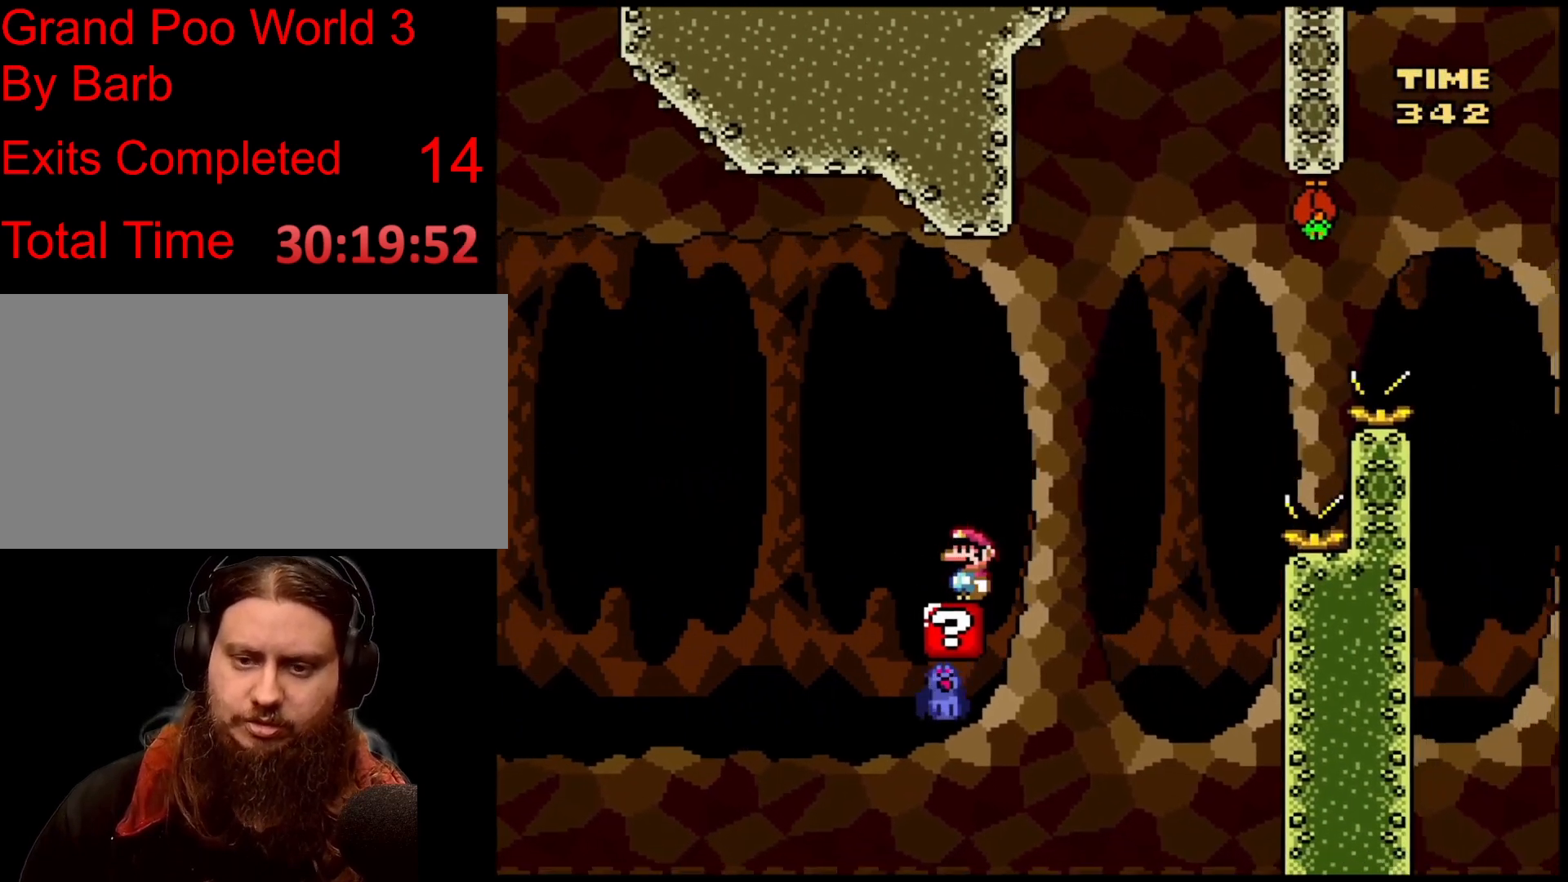
{"buttons": [], "events": []}
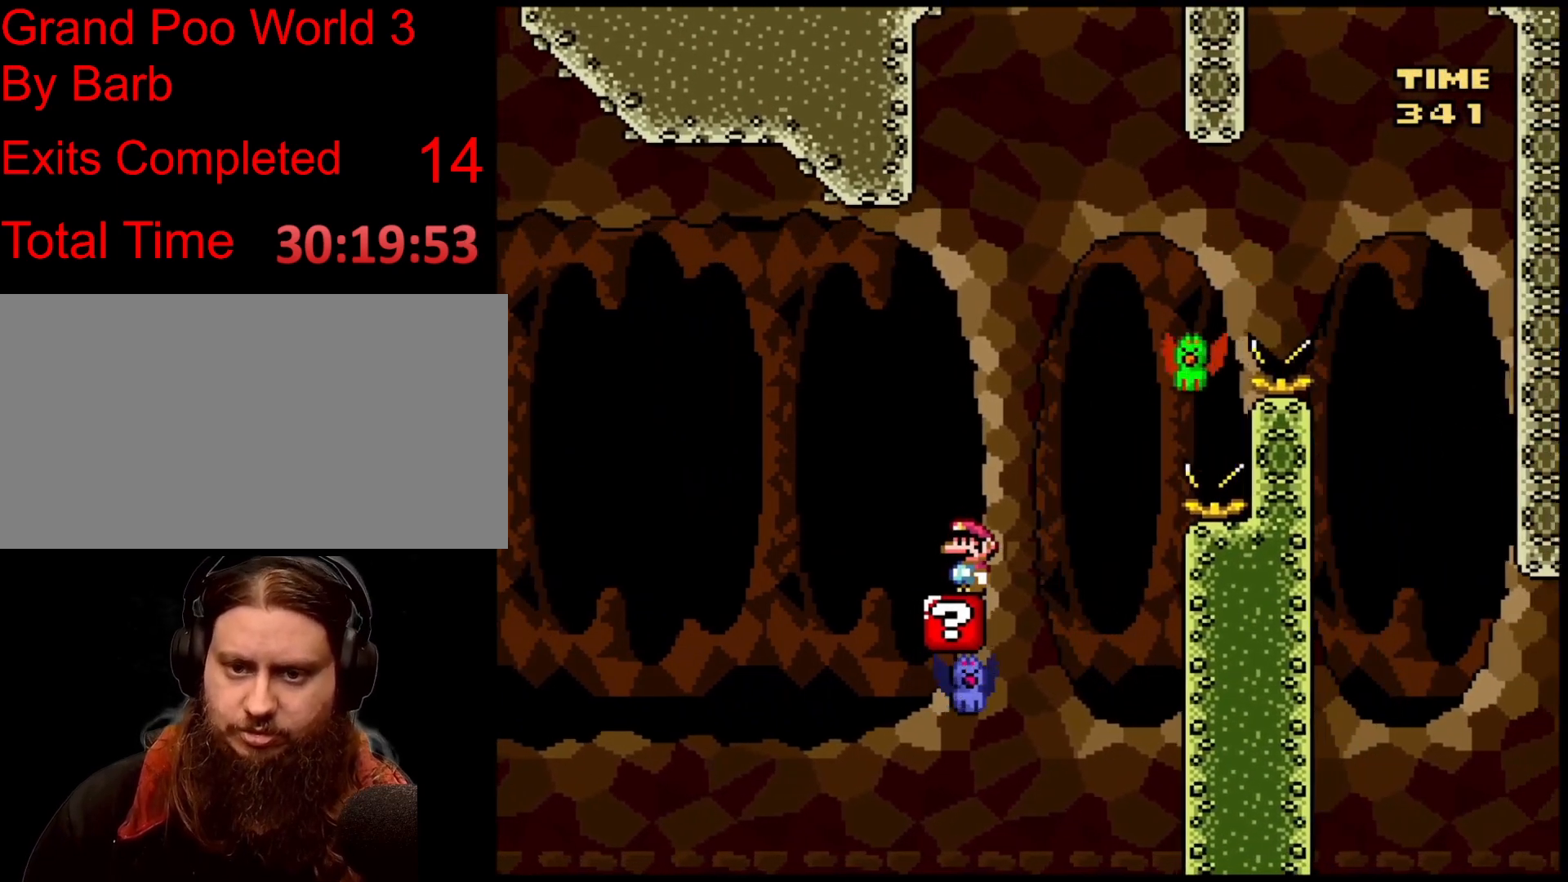
{"buttons": ["B"], "events": [[134, "B", "down"], [334, "B", "up"], [468, "B", "down"]]}
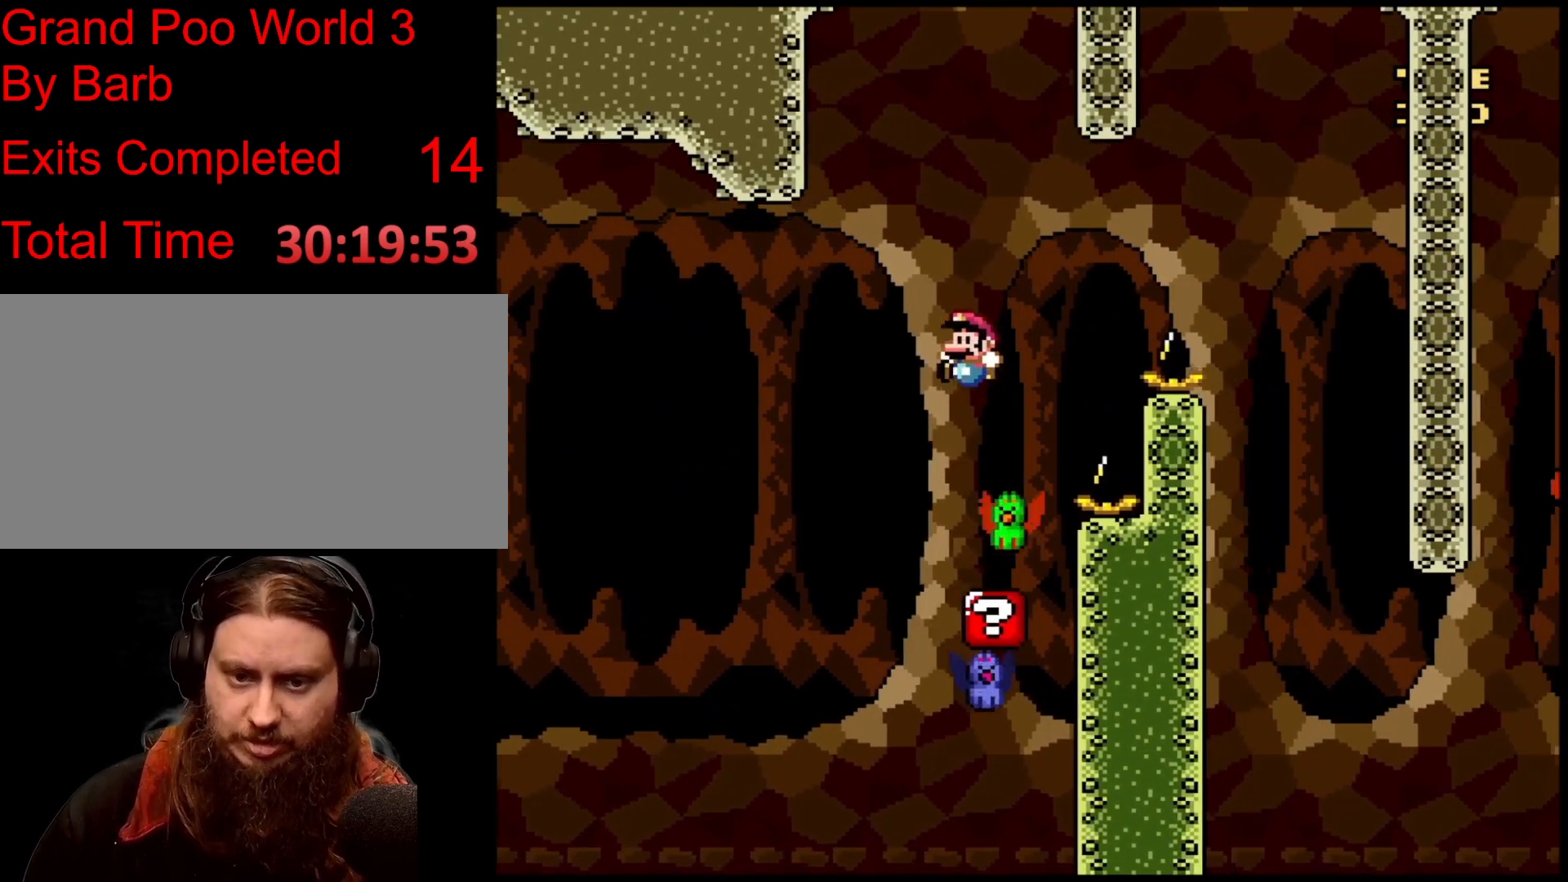
{"buttons": ["B"], "events": []}
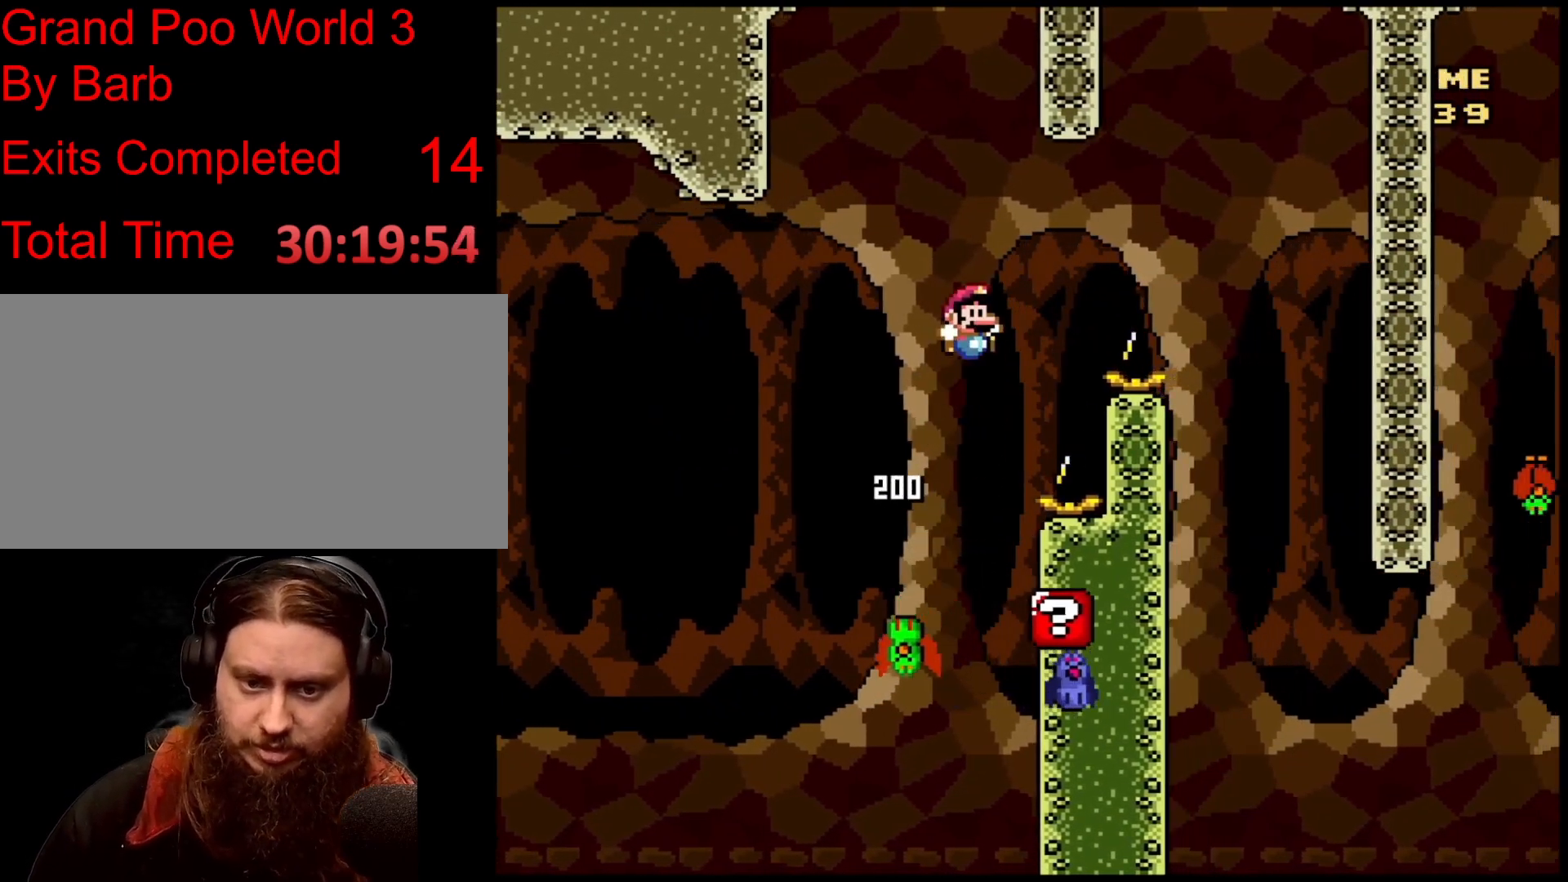
{"buttons": ["B"], "events": []}
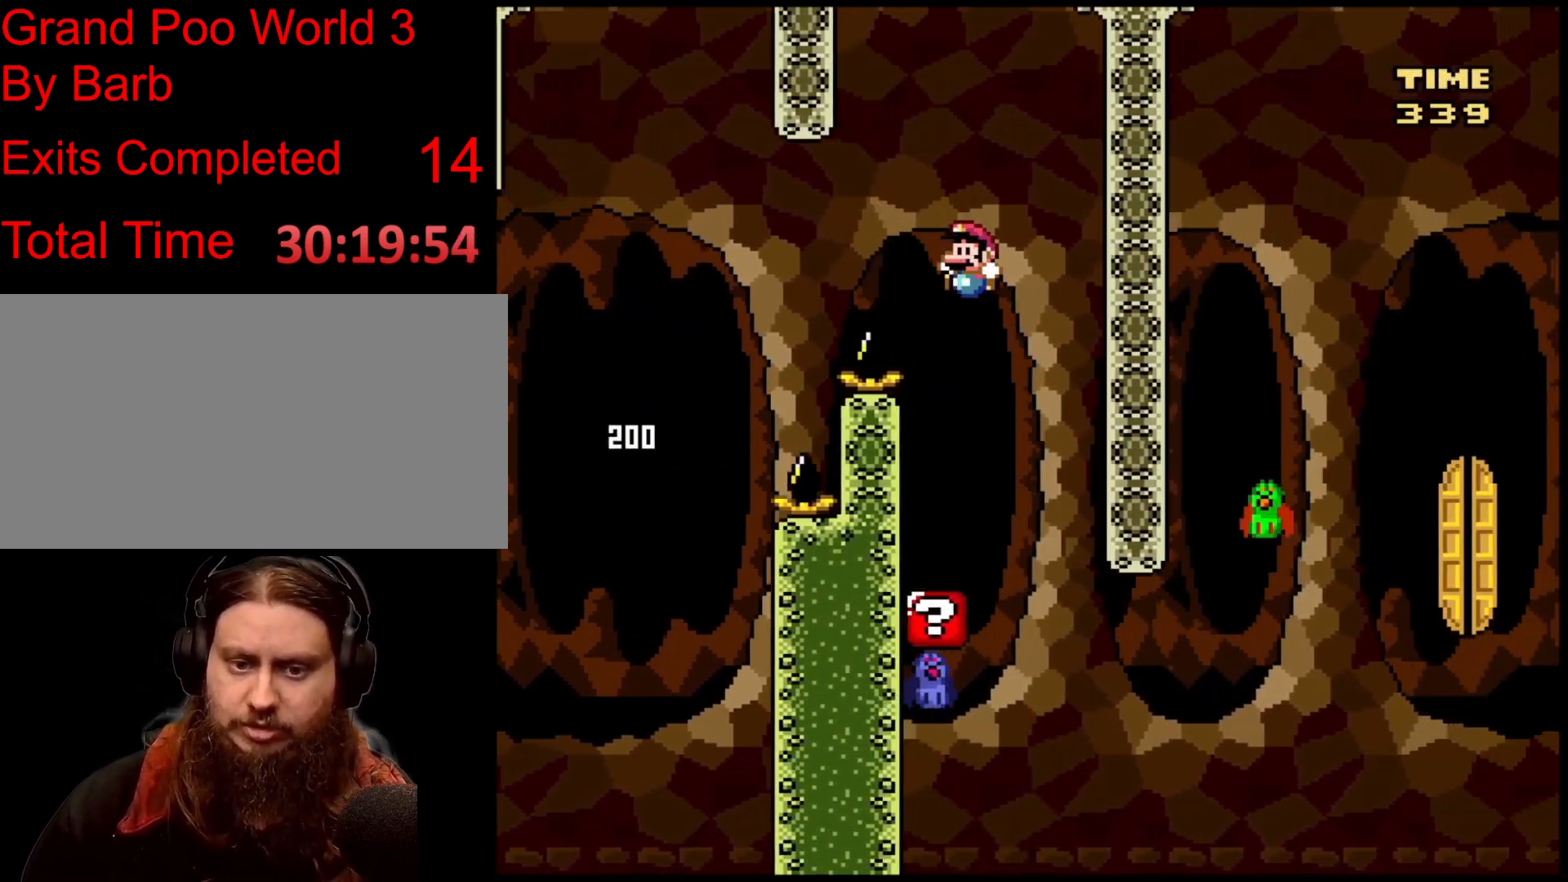
{"buttons": ["B"], "events": [[33, "B", "up"], [467, "B", "down"]]}
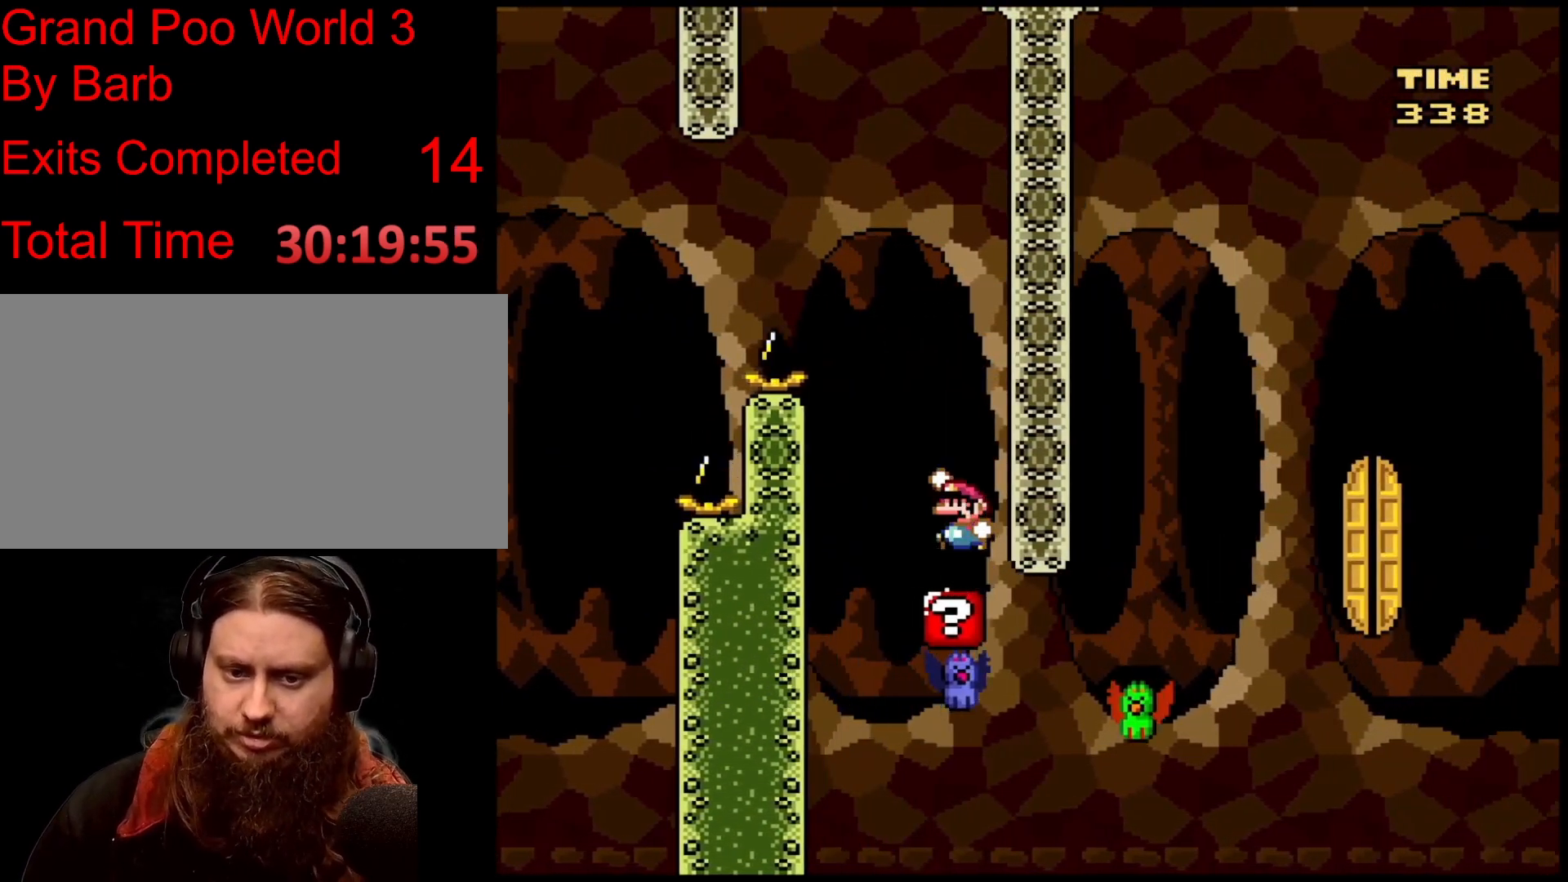
{"buttons": [], "events": [[67, "B", "up"]]}
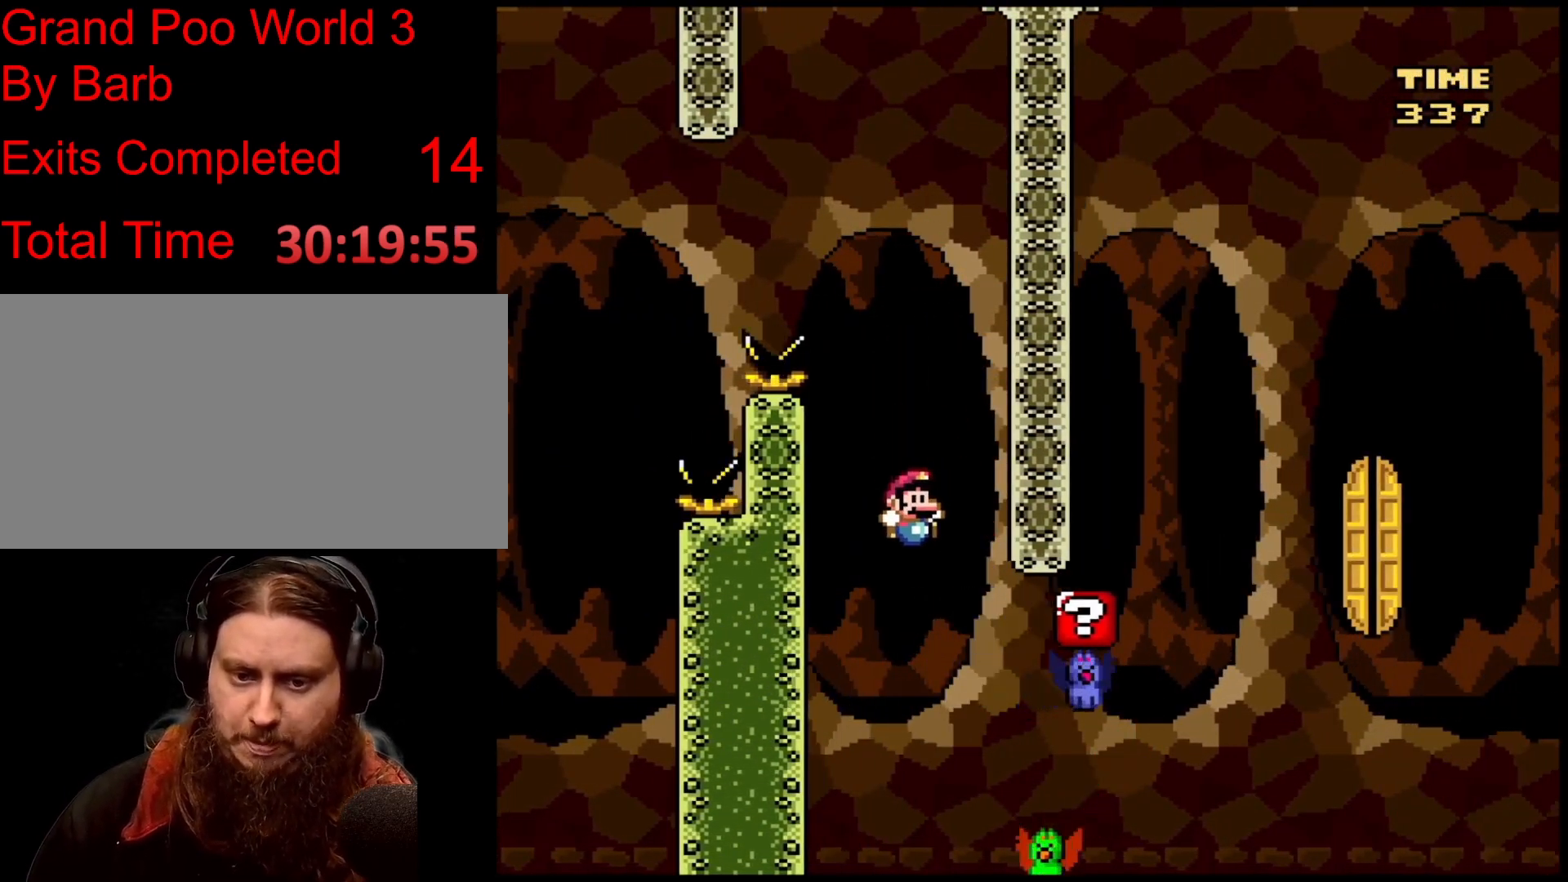
{"buttons": ["B"], "events": [[33, "B", "down"]]}